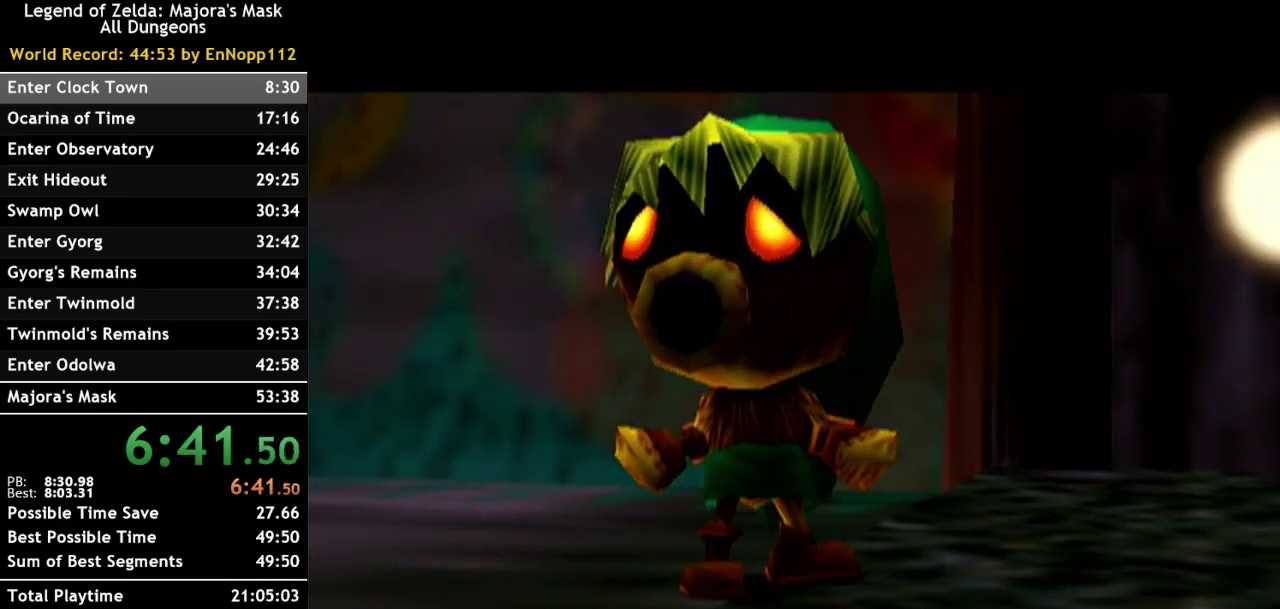
Gameplay with a controller (Nintendo layout); each line is a JSON object with the inputs held at the frame after it. "events" lists button and stick changes between this image and that frame as [ms after this image, input, new state], when the widget could be followed in between. Not read: L3 R3.
{"buttons": [], "left_stick": "center", "right_stick": "center", "events": []}
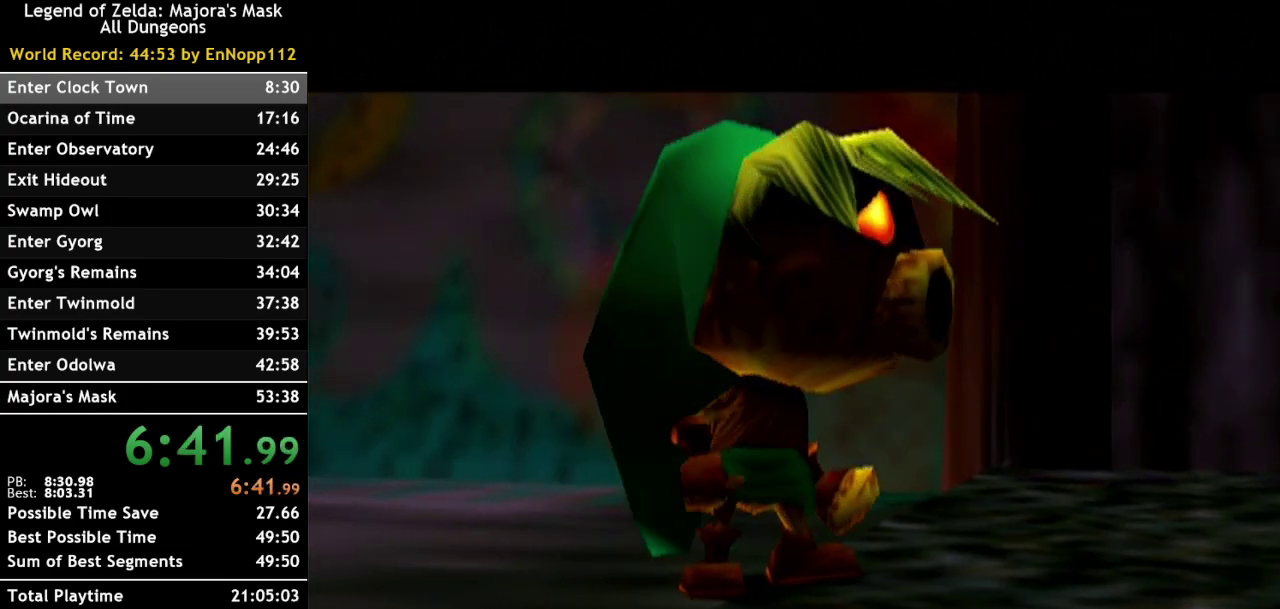
{"buttons": [], "left_stick": "center", "right_stick": "center", "events": []}
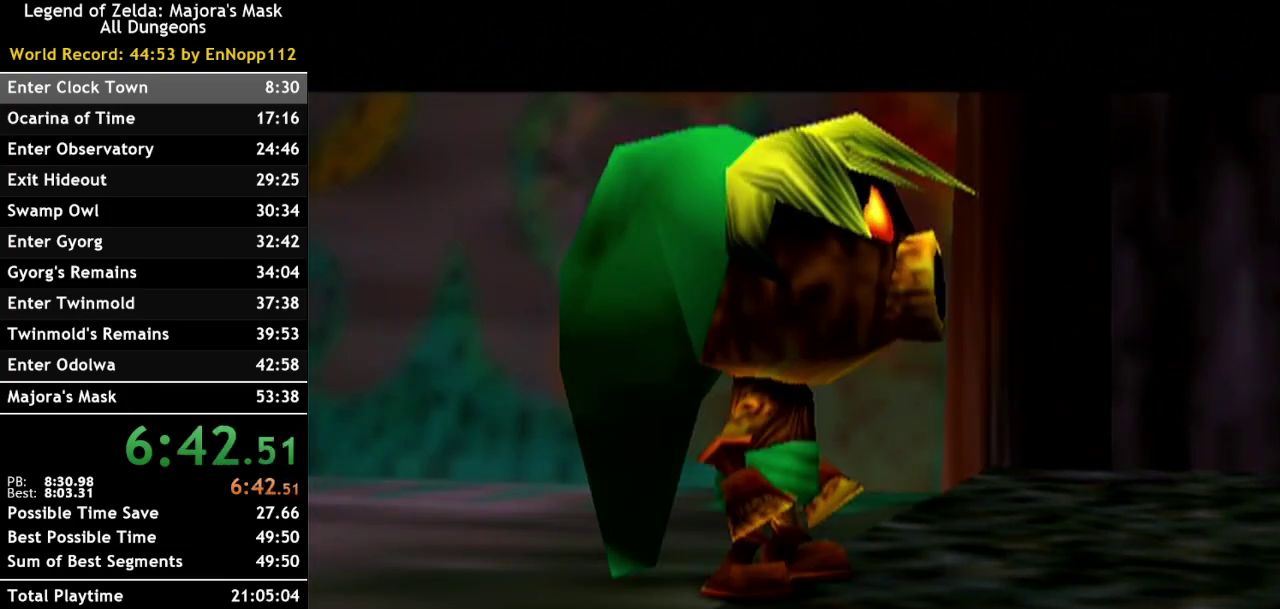
{"buttons": [], "left_stick": "up-right", "right_stick": "center", "events": [[483, "left_stick", "up-right"]]}
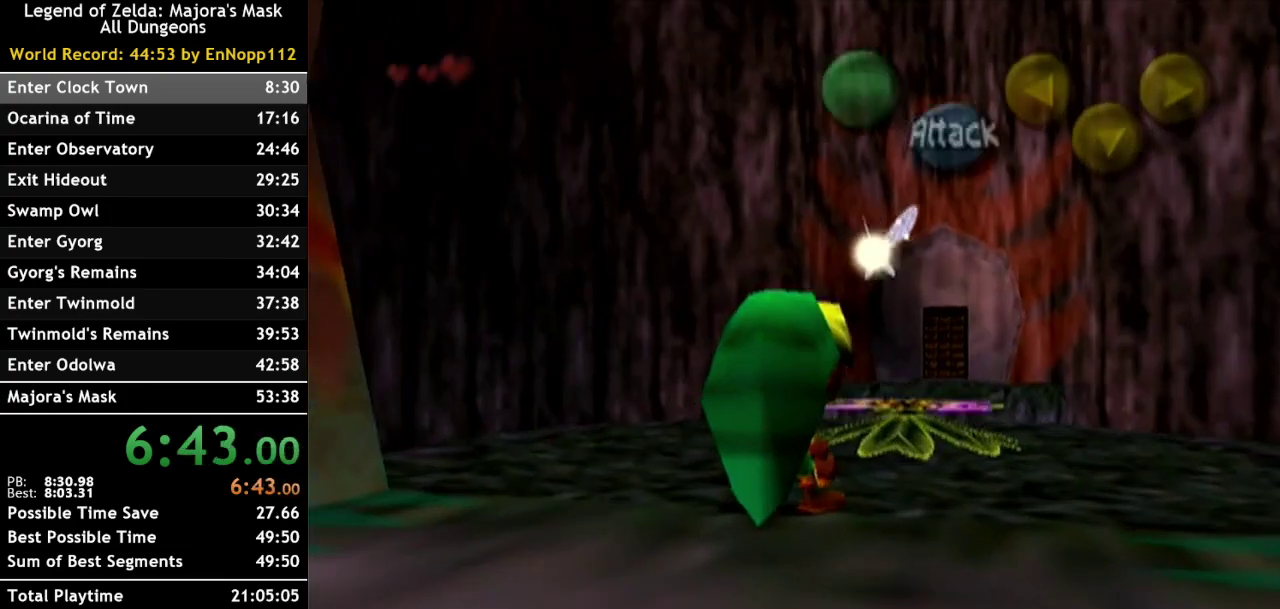
{"buttons": [], "left_stick": "up", "right_stick": "center", "events": [[267, "left_stick", "up"]]}
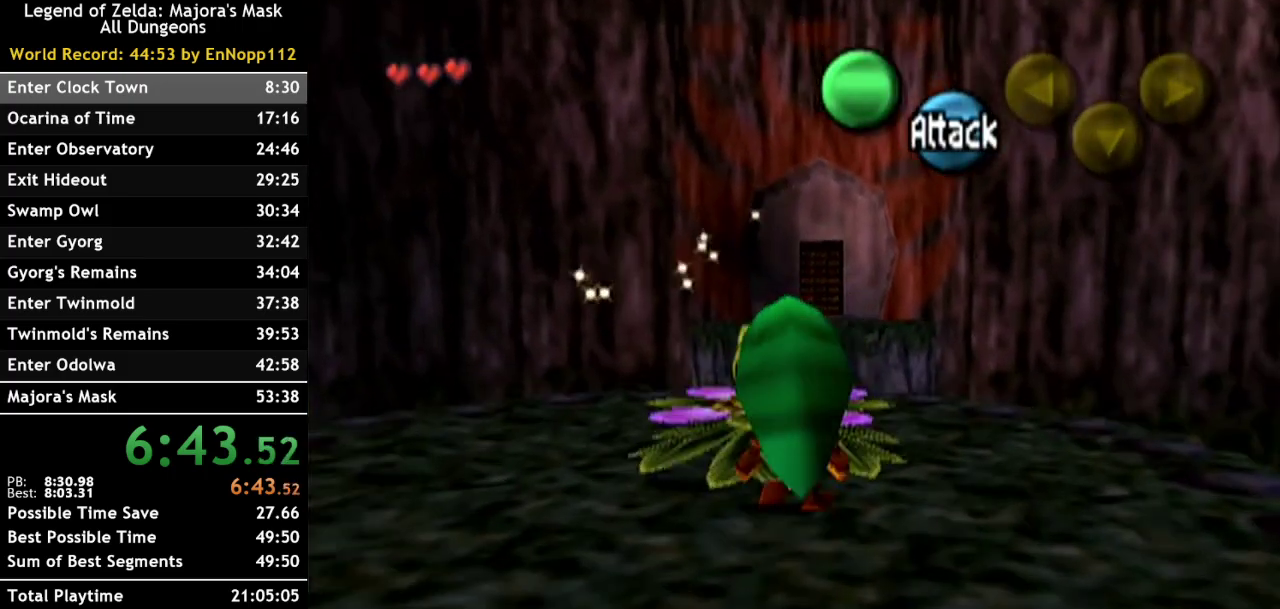
{"buttons": ["A"], "left_stick": "center", "right_stick": "center", "events": [[83, "A", "down"], [83, "left_stick", "center"]]}
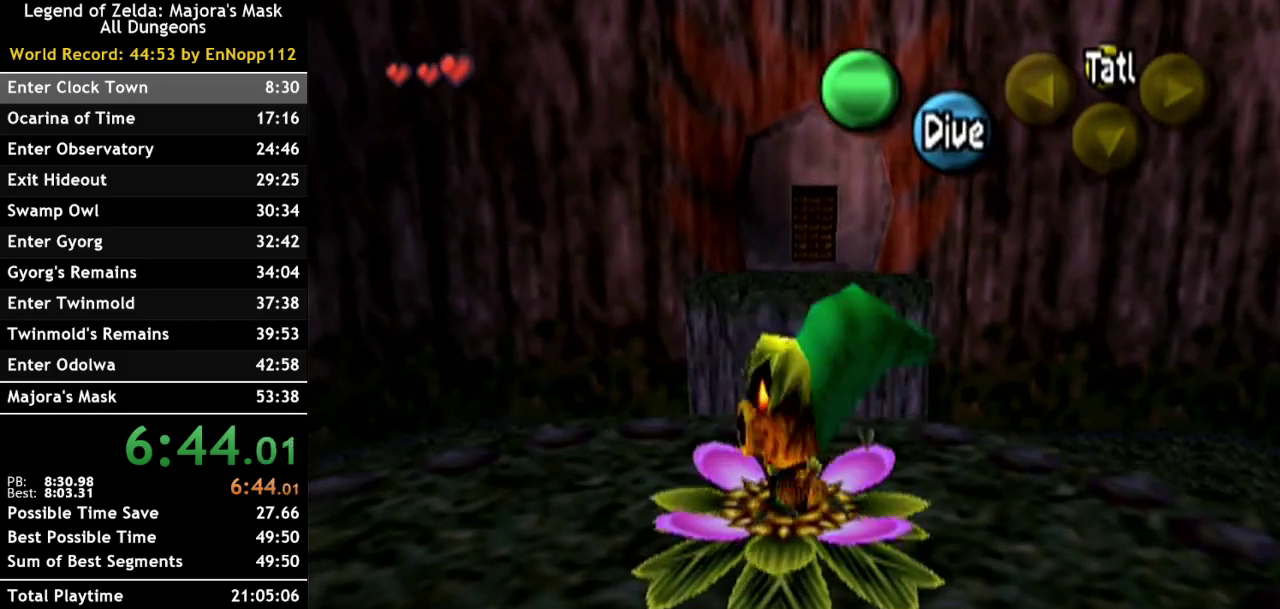
{"buttons": ["A"], "left_stick": "center", "right_stick": "center", "events": []}
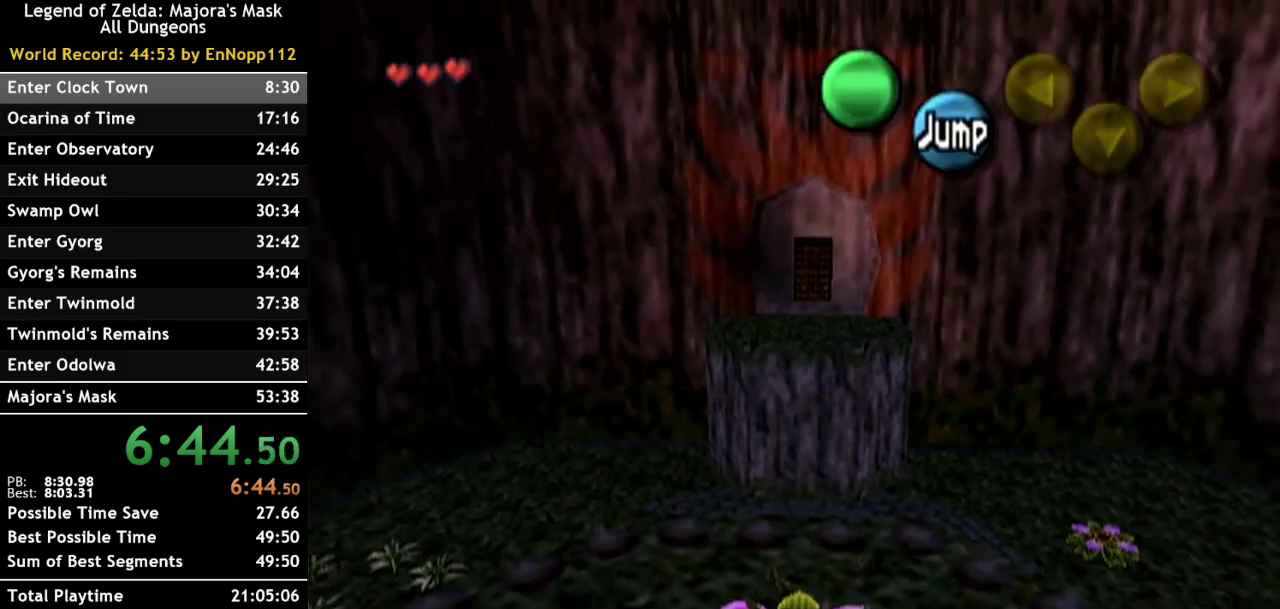
{"buttons": ["A"], "left_stick": "center", "right_stick": "center", "events": []}
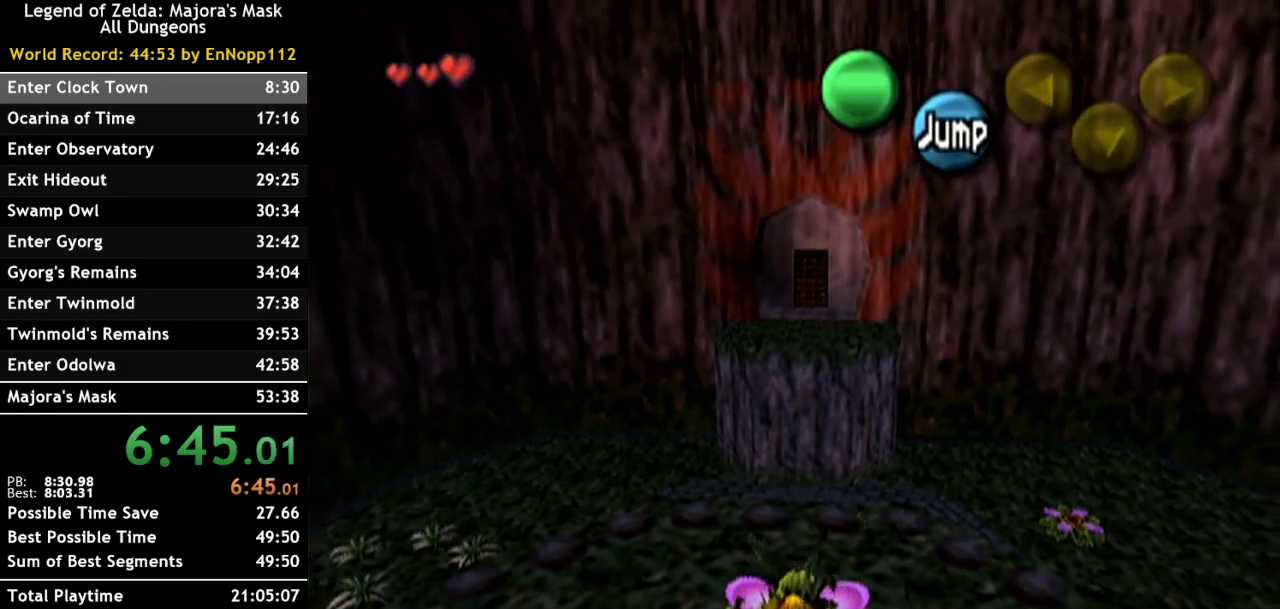
{"buttons": [], "left_stick": "up", "right_stick": "center", "events": [[383, "left_stick", "up"], [483, "A", "up"]]}
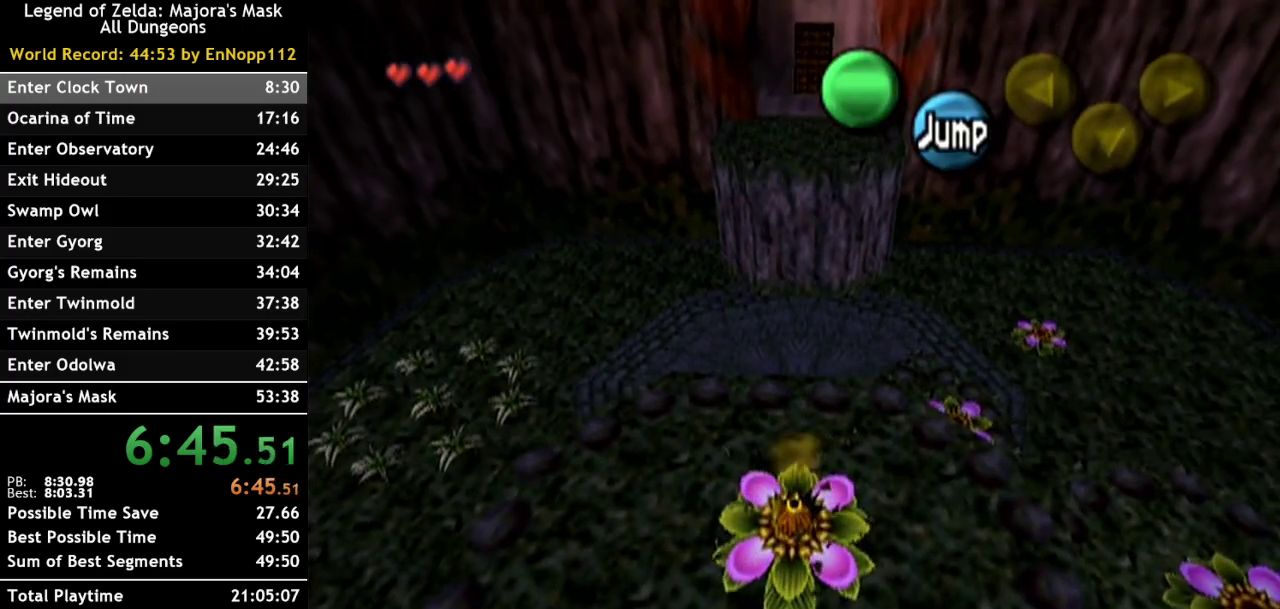
{"buttons": [], "left_stick": "up", "right_stick": "center", "events": []}
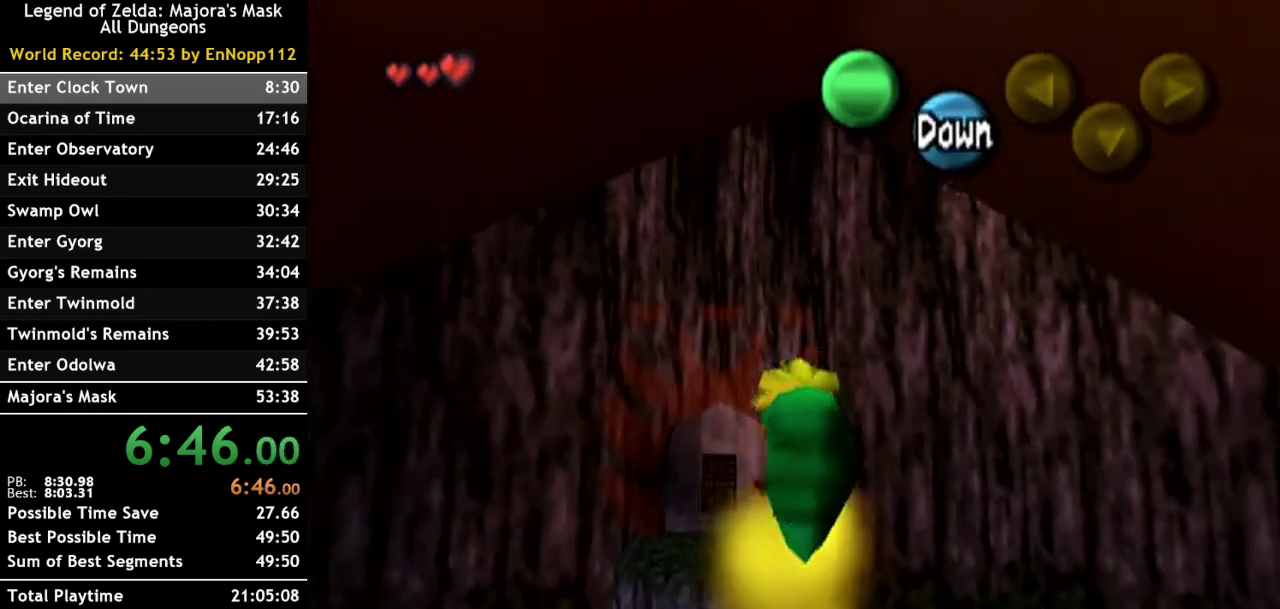
{"buttons": [], "left_stick": "up", "right_stick": "center", "events": []}
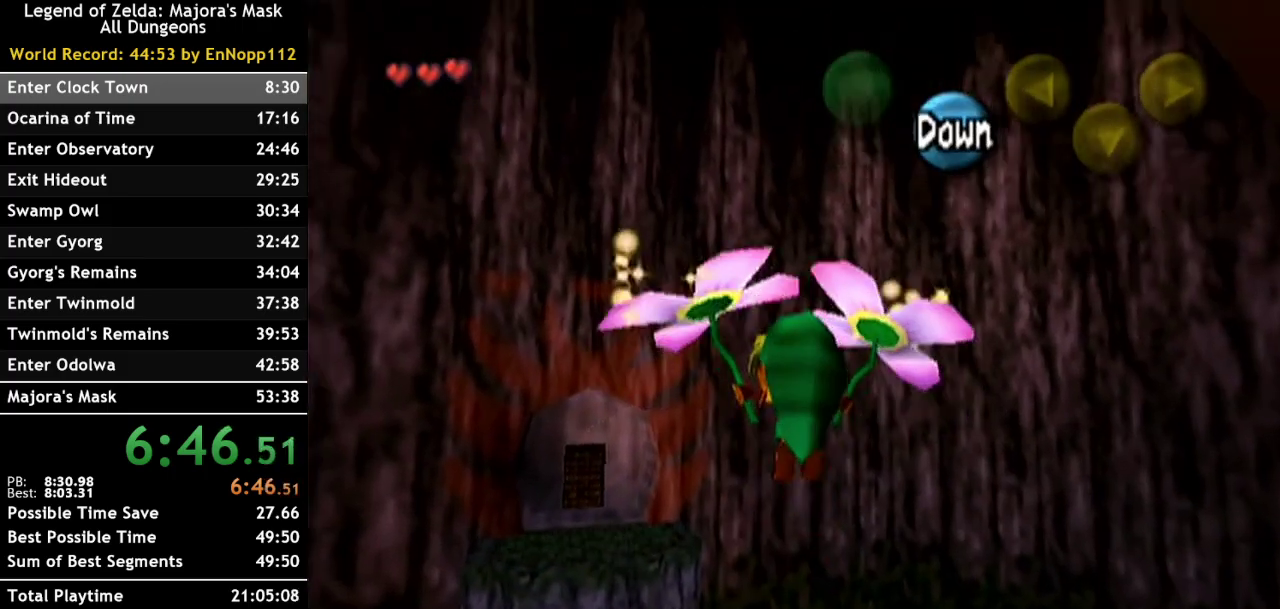
{"buttons": [], "left_stick": "up-left", "right_stick": "center", "events": [[233, "left_stick", "up-left"]]}
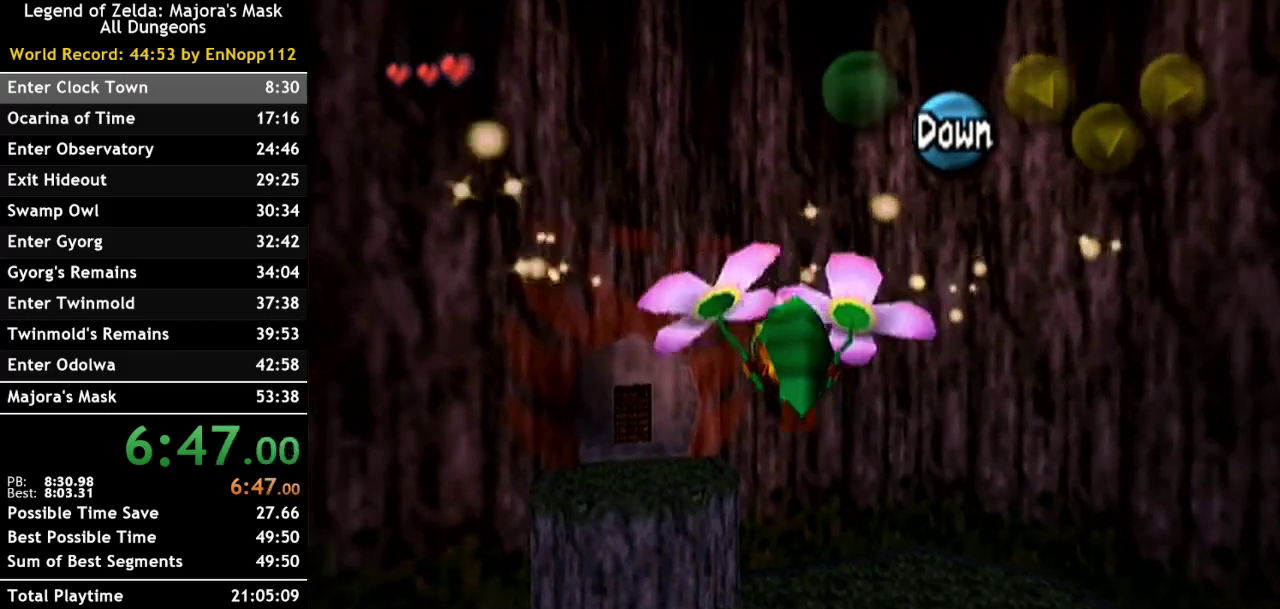
{"buttons": [], "left_stick": "up-left", "right_stick": "center", "events": []}
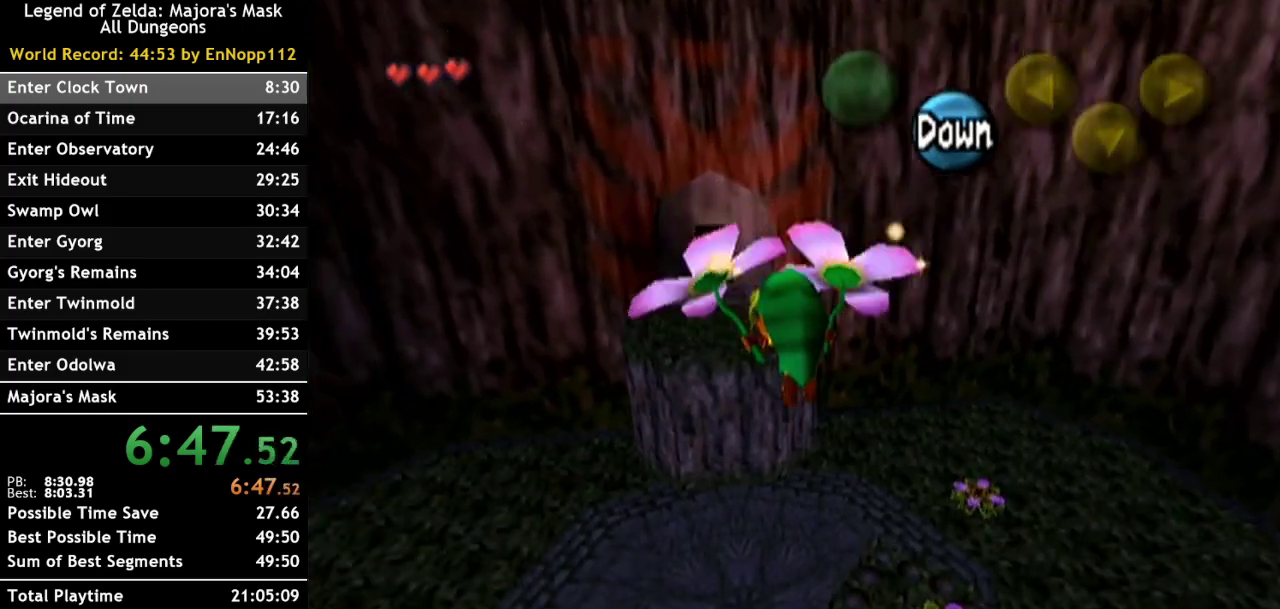
{"buttons": [], "left_stick": "up", "right_stick": "center", "events": [[17, "left_stick", "up"]]}
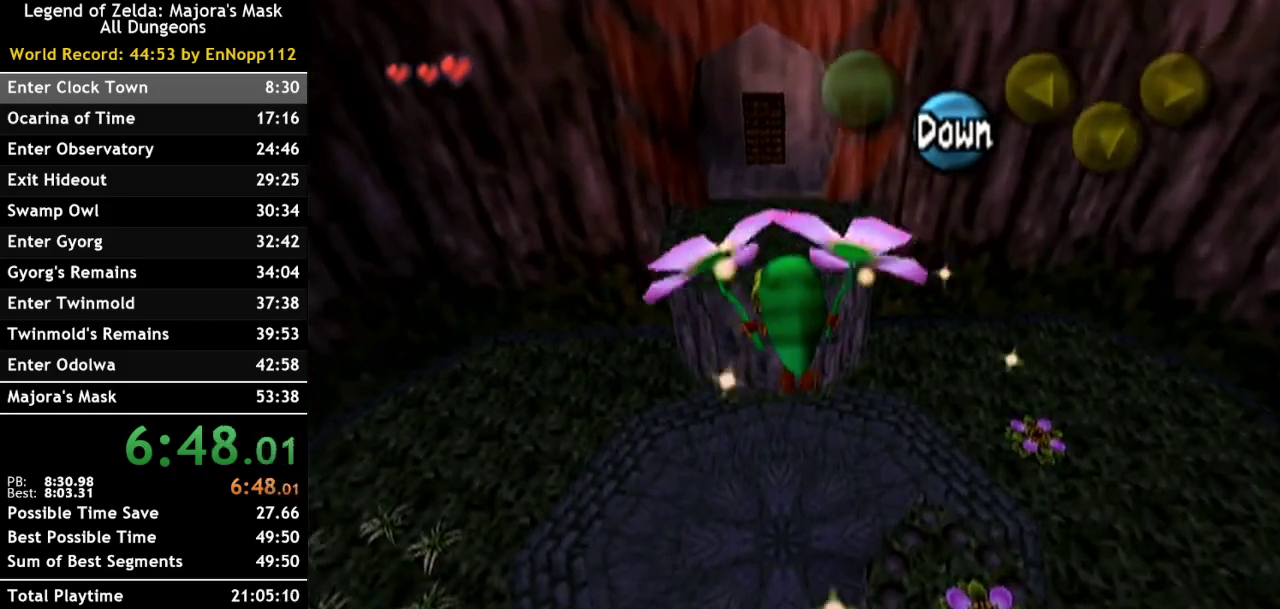
{"buttons": [], "left_stick": "up", "right_stick": "center", "events": []}
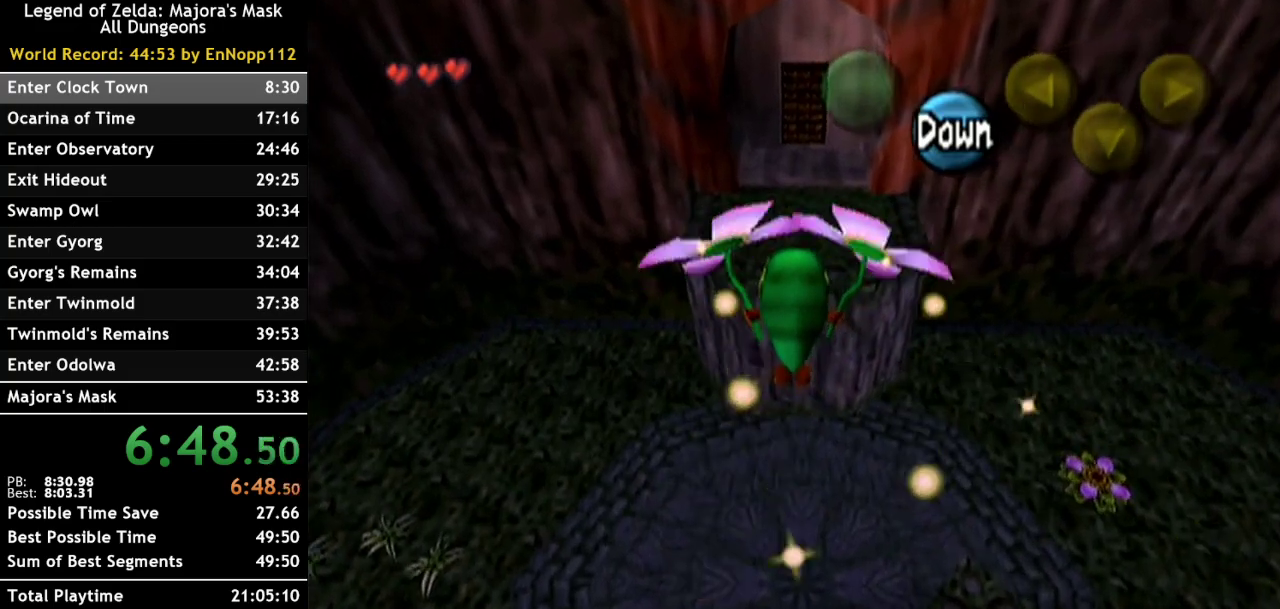
{"buttons": [], "left_stick": "up", "right_stick": "center", "events": []}
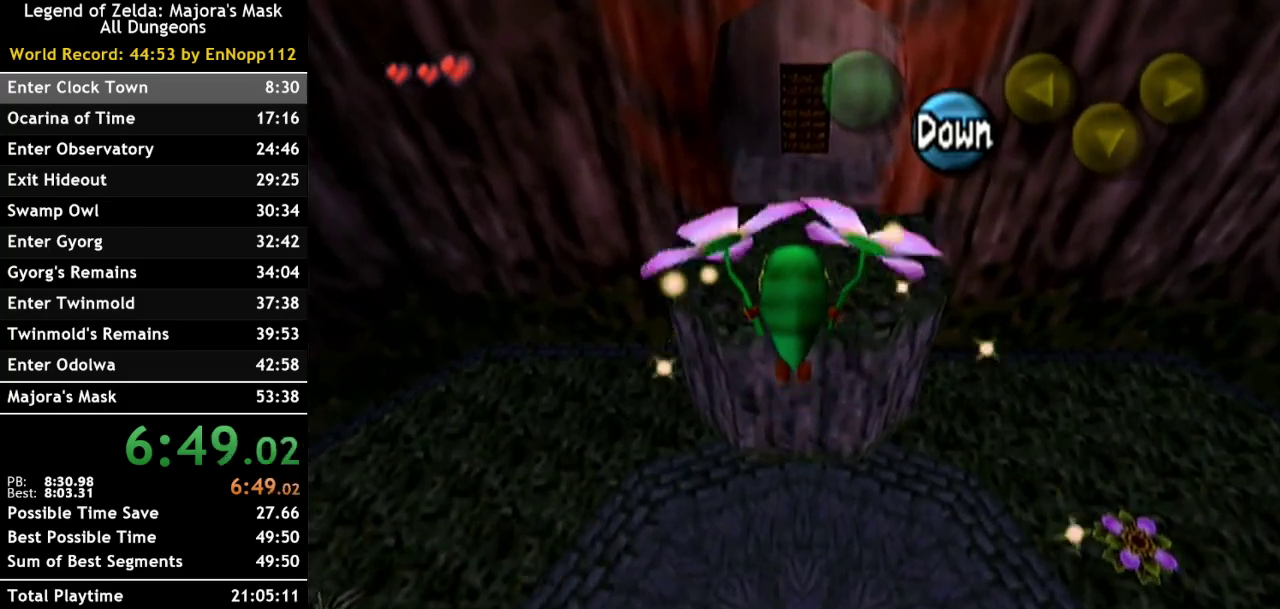
{"buttons": [], "left_stick": "up", "right_stick": "center", "events": []}
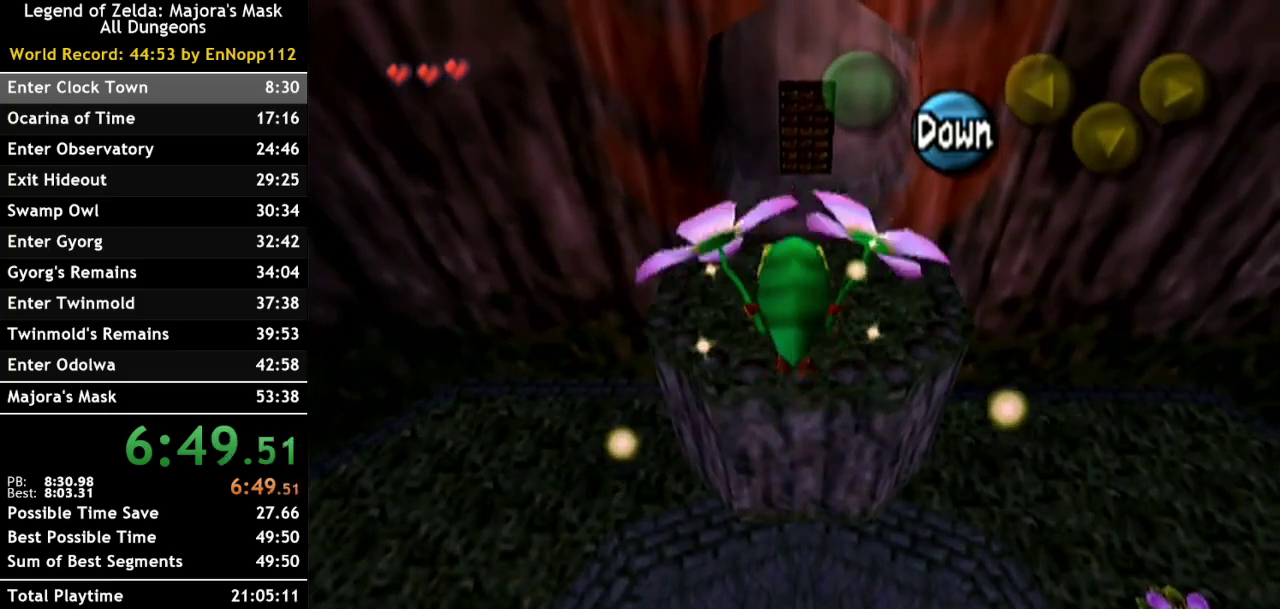
{"buttons": ["A"], "left_stick": "up", "right_stick": "center", "events": [[300, "A", "down"]]}
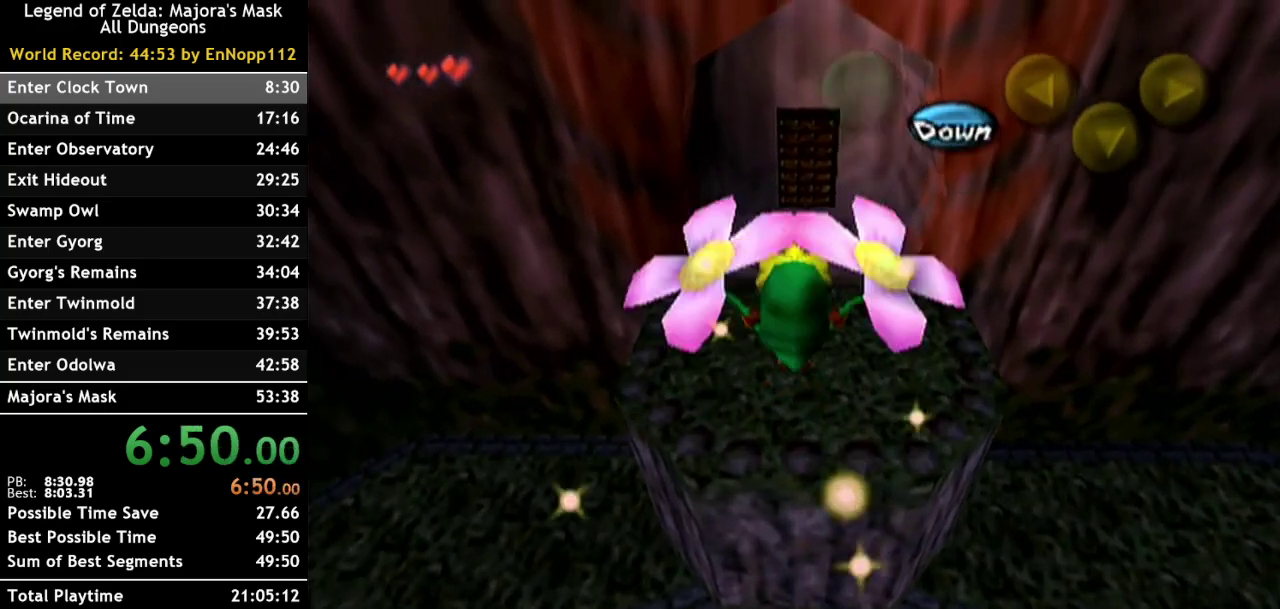
{"buttons": [], "left_stick": "up", "right_stick": "center", "events": [[200, "A", "up"]]}
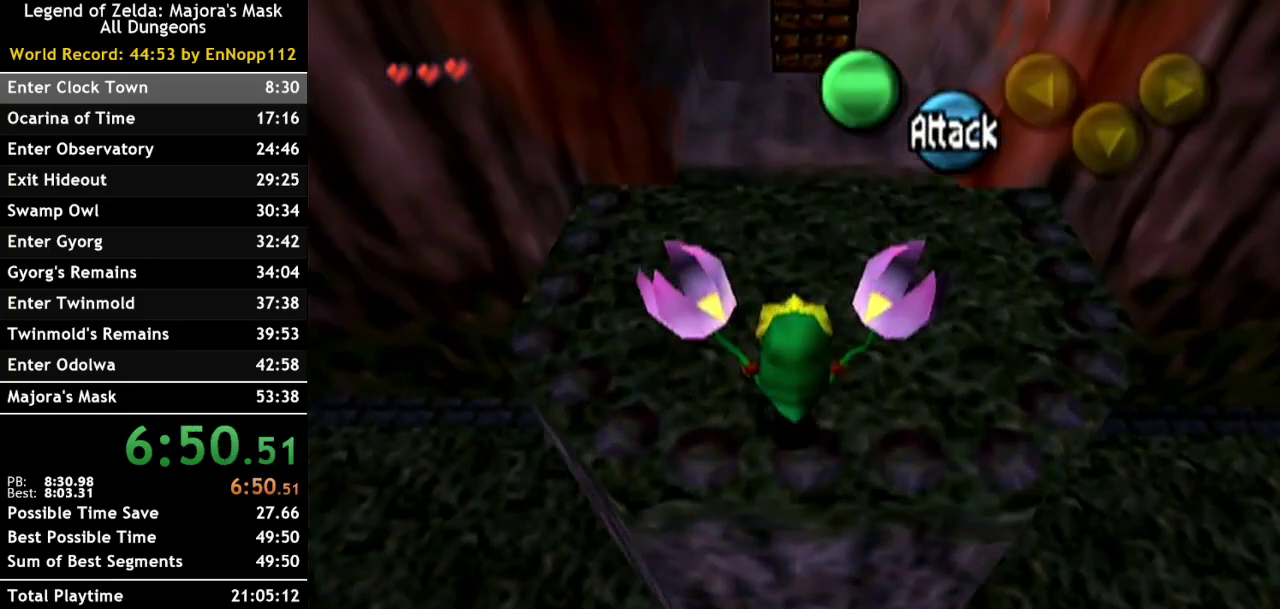
{"buttons": ["A"], "left_stick": "up", "right_stick": "center", "events": [[383, "A", "down"]]}
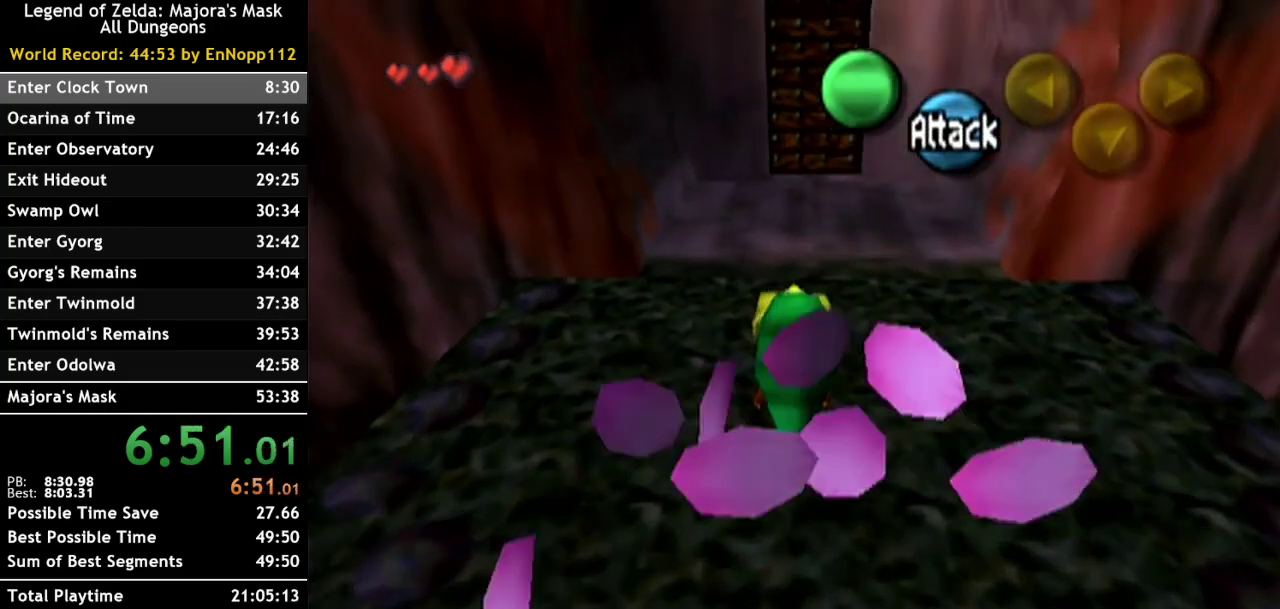
{"buttons": ["A"], "left_stick": "up", "right_stick": "center", "events": []}
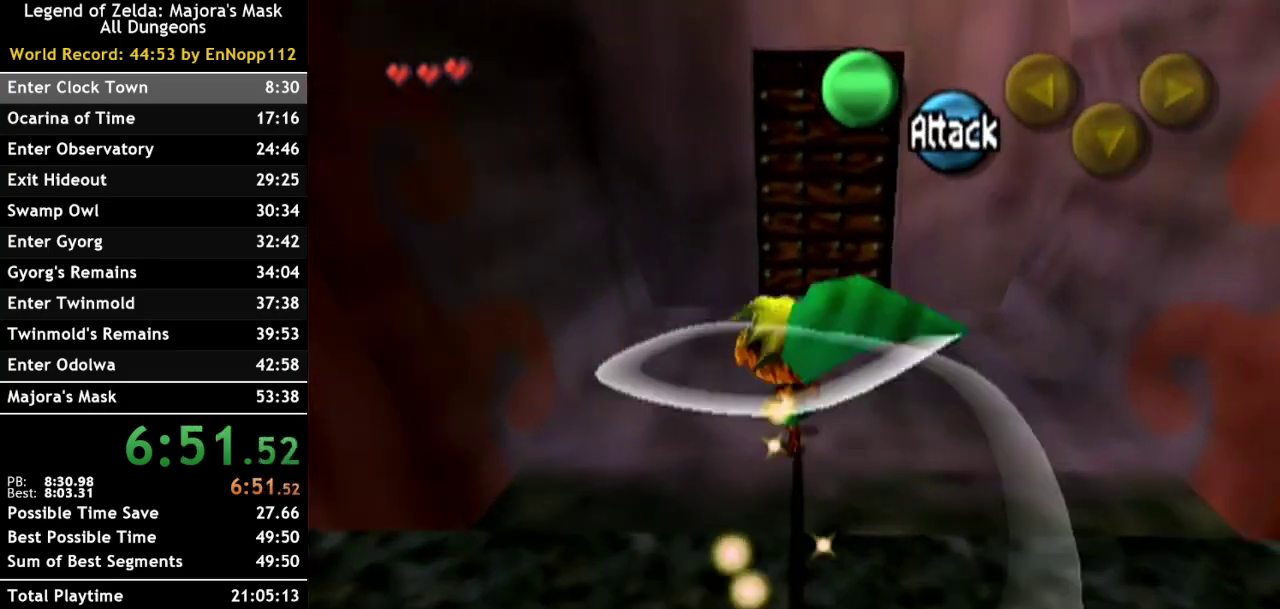
{"buttons": ["A"], "left_stick": "up", "right_stick": "center", "events": [[67, "A", "up"], [483, "A", "down"]]}
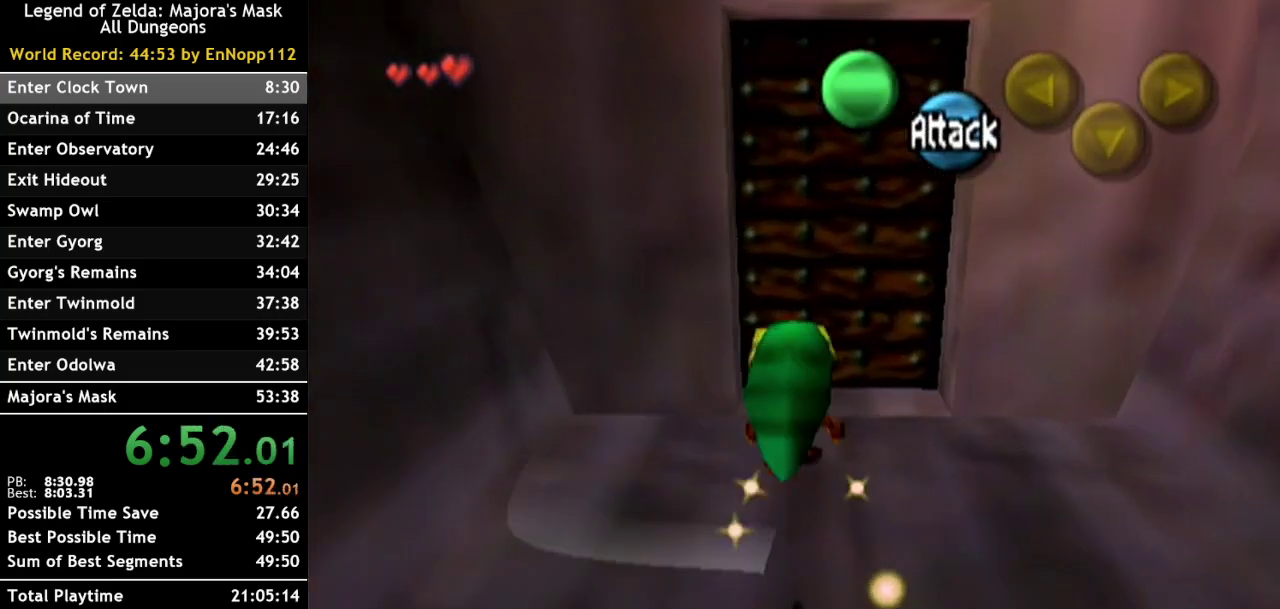
{"buttons": [], "left_stick": "center", "right_stick": "center", "events": [[167, "A", "up"], [233, "left_stick", "center"]]}
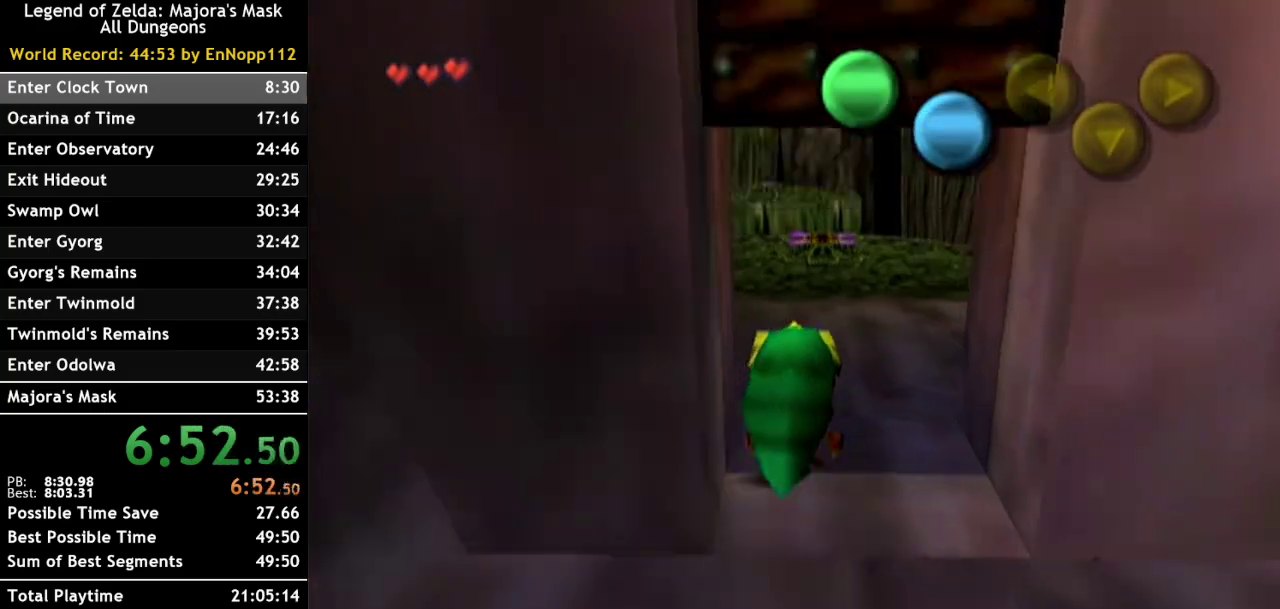
{"buttons": [], "left_stick": "left", "right_stick": "center", "events": [[167, "left_stick", "left"]]}
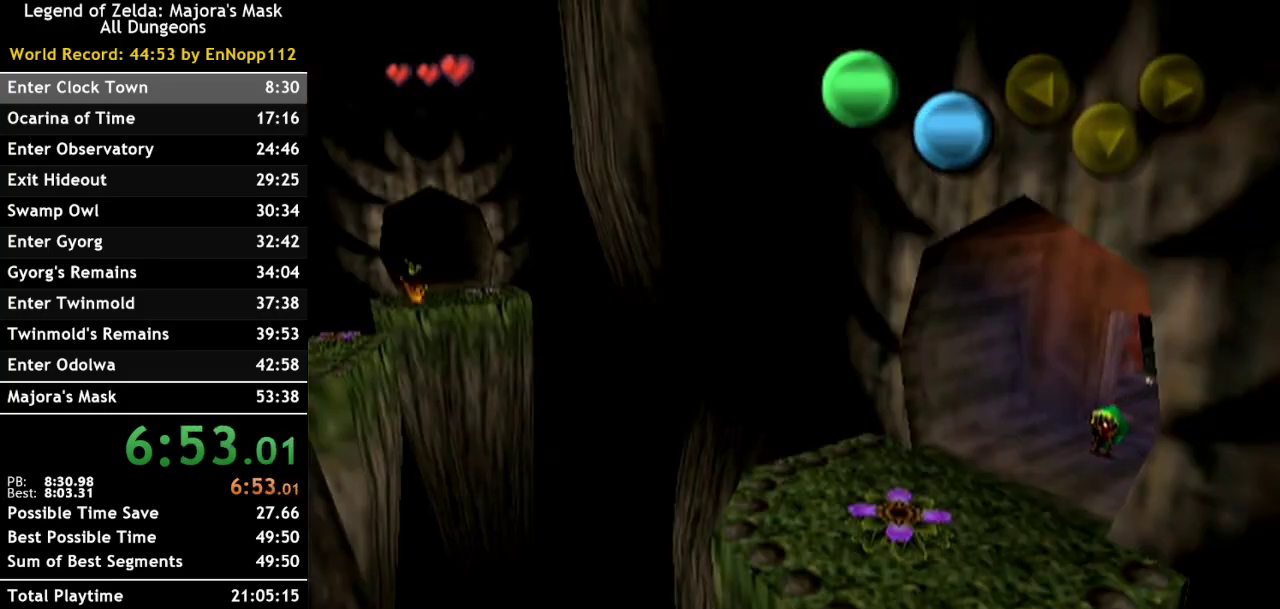
{"buttons": ["A"], "left_stick": "left", "right_stick": "center", "events": [[450, "A", "down"]]}
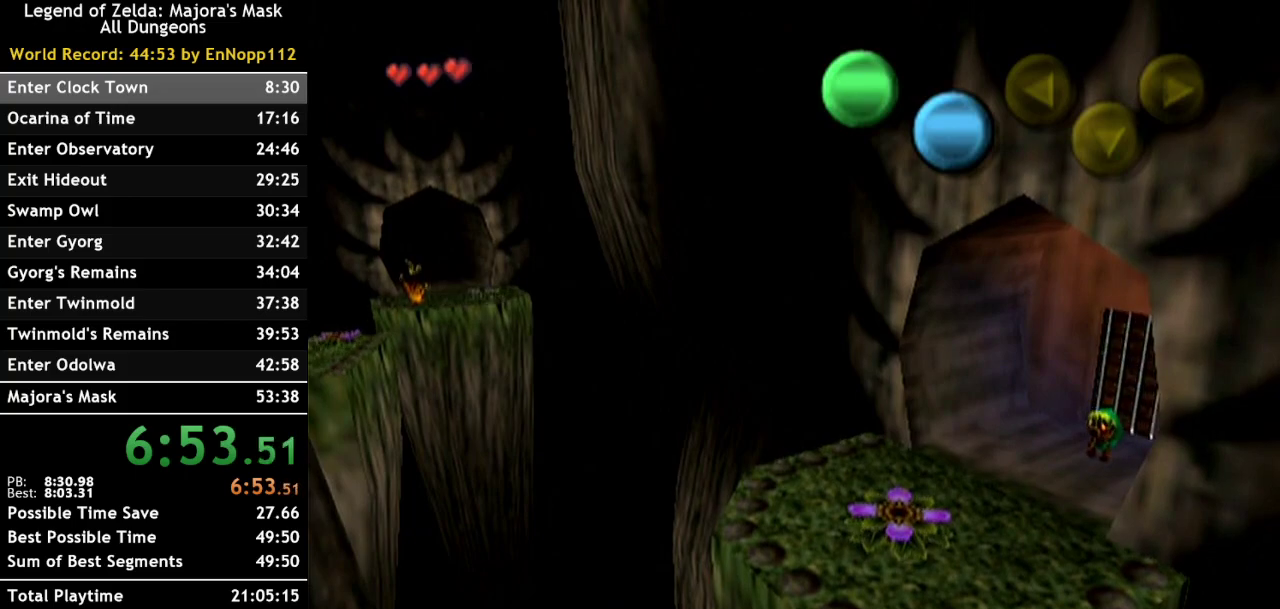
{"buttons": [], "left_stick": "down-left", "right_stick": "center", "events": [[83, "A", "up"], [133, "A", "down"], [233, "left_stick", "down-left"], [267, "A", "up"]]}
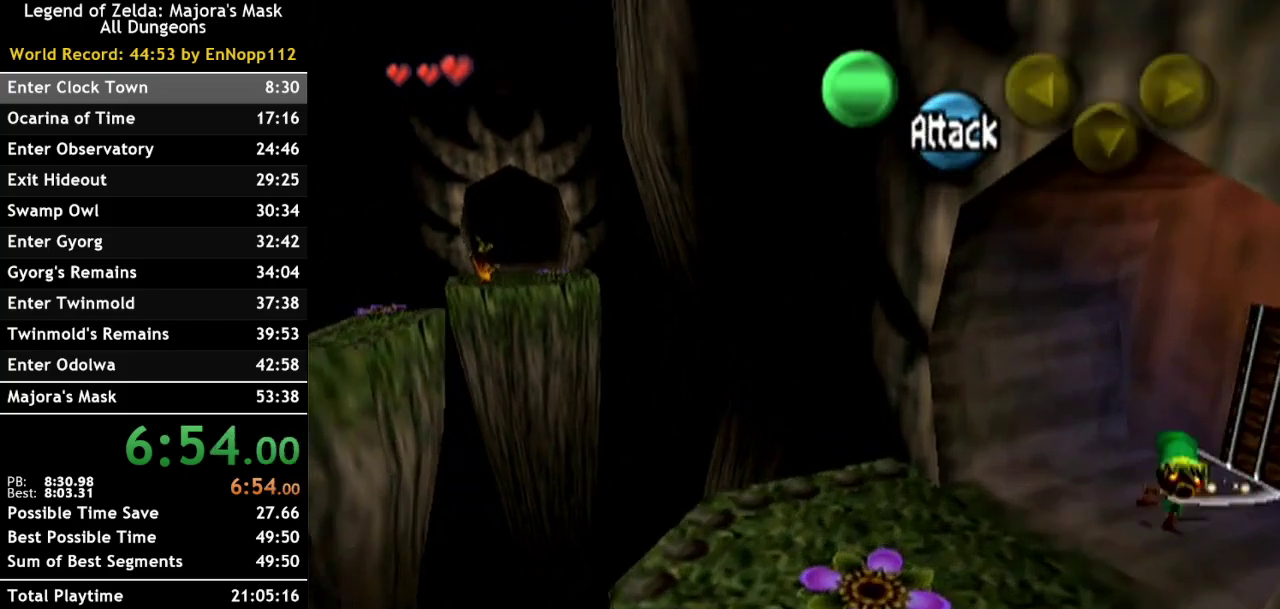
{"buttons": [], "left_stick": "up-left", "right_stick": "center", "events": [[167, "left_stick", "left"], [333, "left_stick", "up-left"]]}
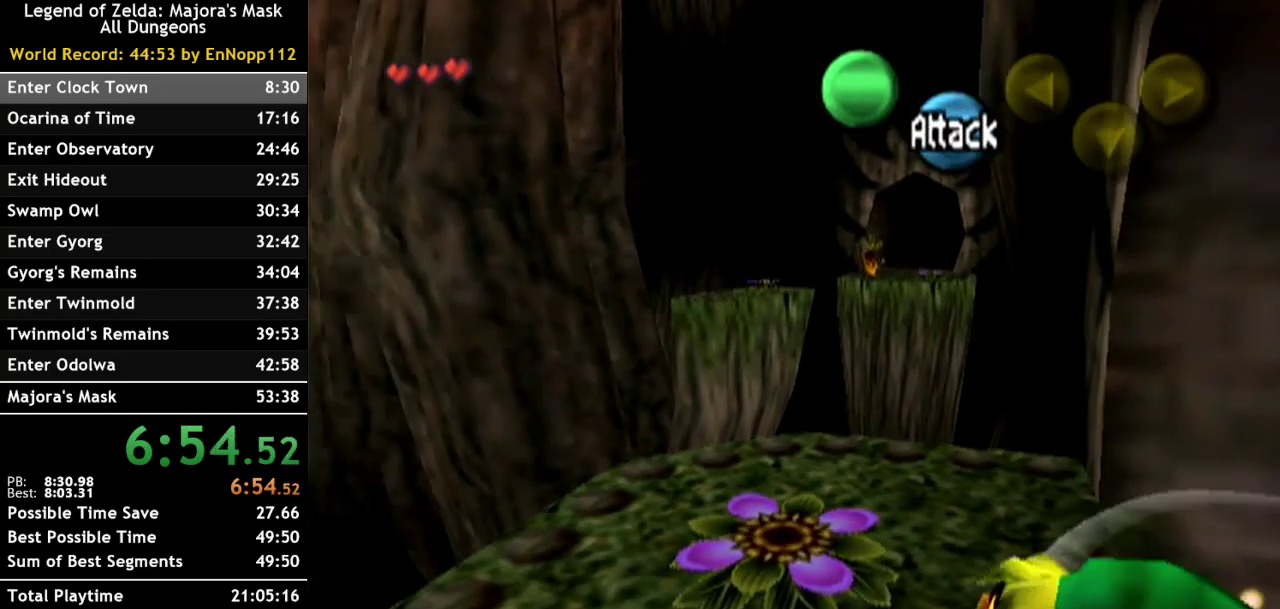
{"buttons": ["A"], "left_stick": "center", "right_stick": "center", "events": [[233, "left_stick", "center"], [300, "A", "down"]]}
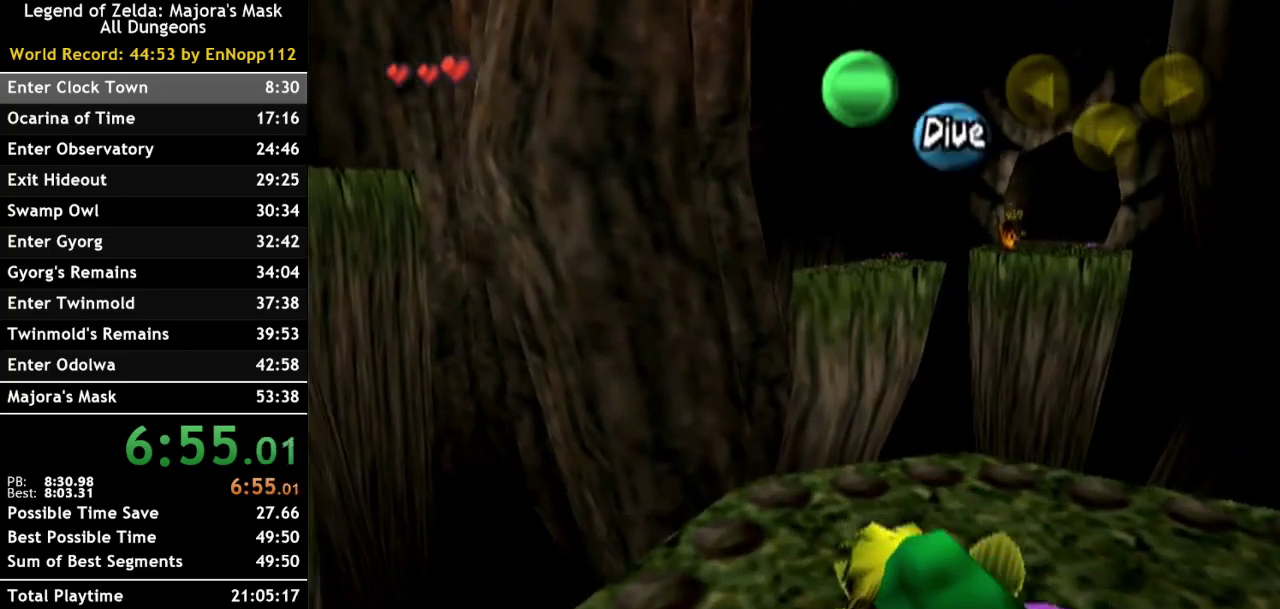
{"buttons": ["A"], "left_stick": "center", "right_stick": "center", "events": []}
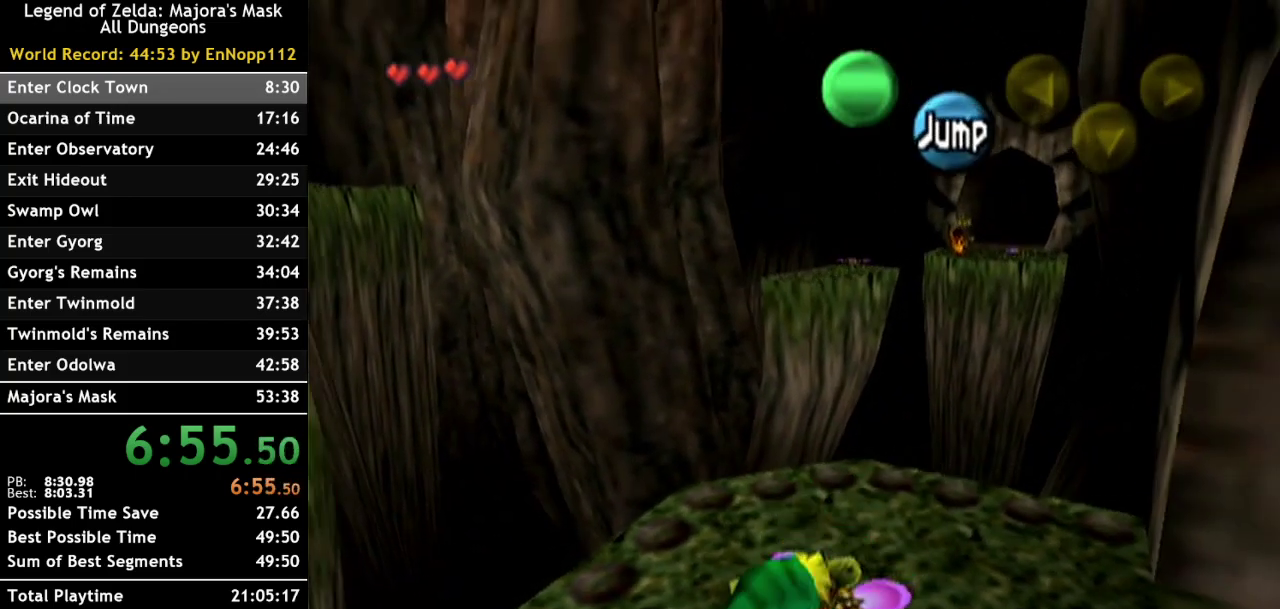
{"buttons": ["A"], "left_stick": "center", "right_stick": "center", "events": []}
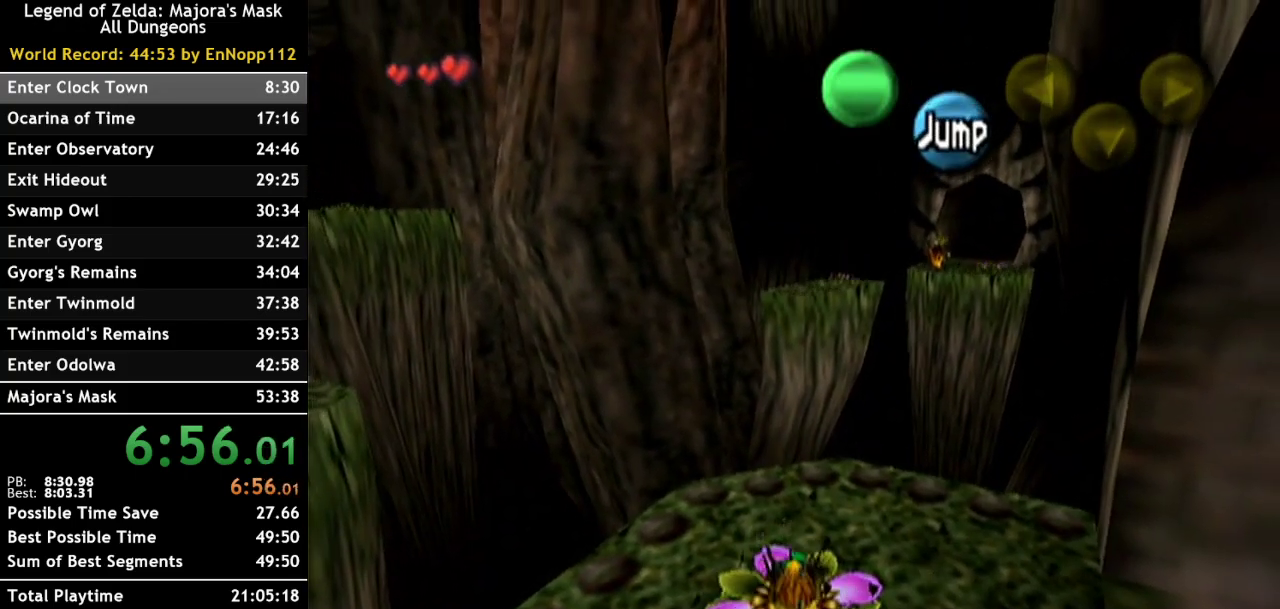
{"buttons": ["A"], "left_stick": "center", "right_stick": "center", "events": []}
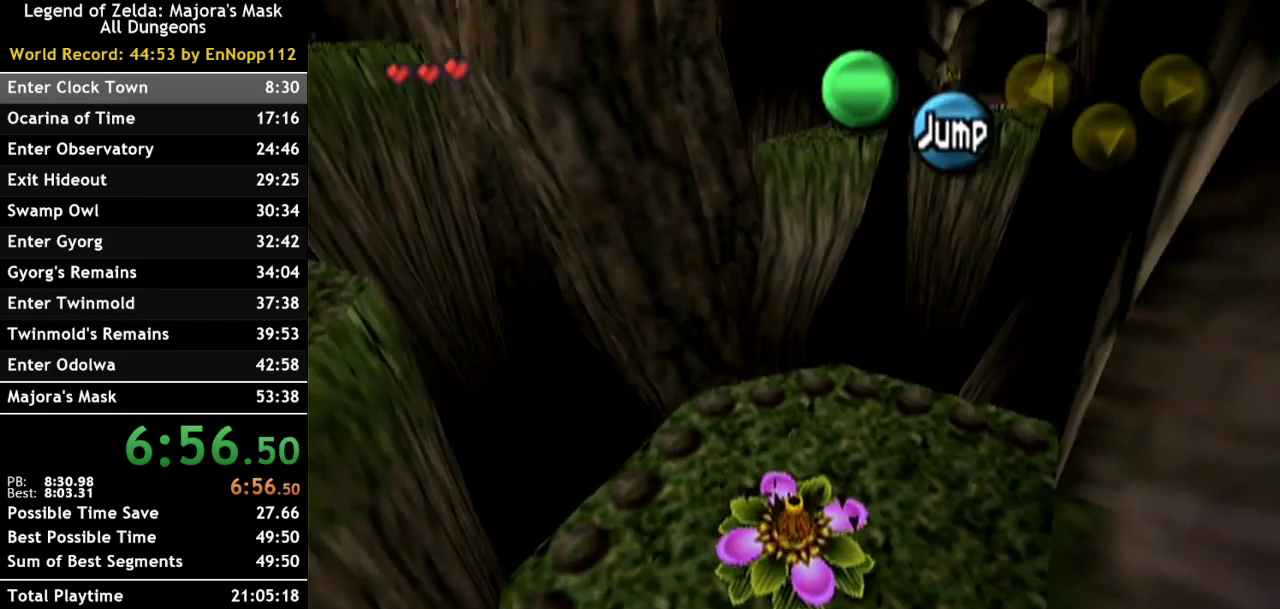
{"buttons": [], "left_stick": "up", "right_stick": "center", "events": [[50, "left_stick", "up"], [100, "A", "up"]]}